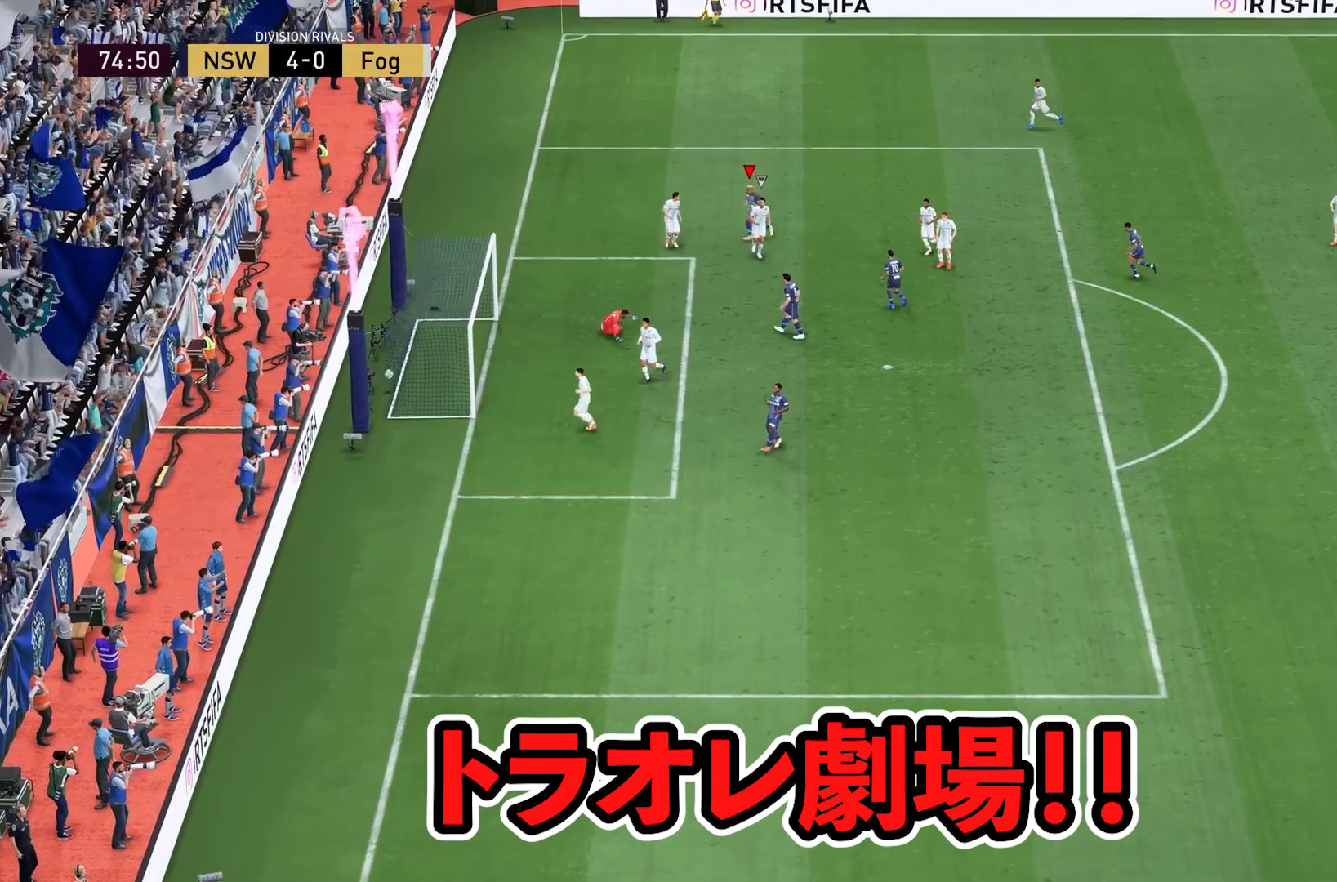
Gameplay with a controller (PlayStation layout); each line is a JSON object with the inputs held at the frame after it. "events" lists button and stick changes between this image and that frame as [ms after this image, input, new state], when the widget could be followed in between. Not read: L3 R1 R3.
{"buttons": [], "left_stick": "down-left", "right_stick": "center", "events": []}
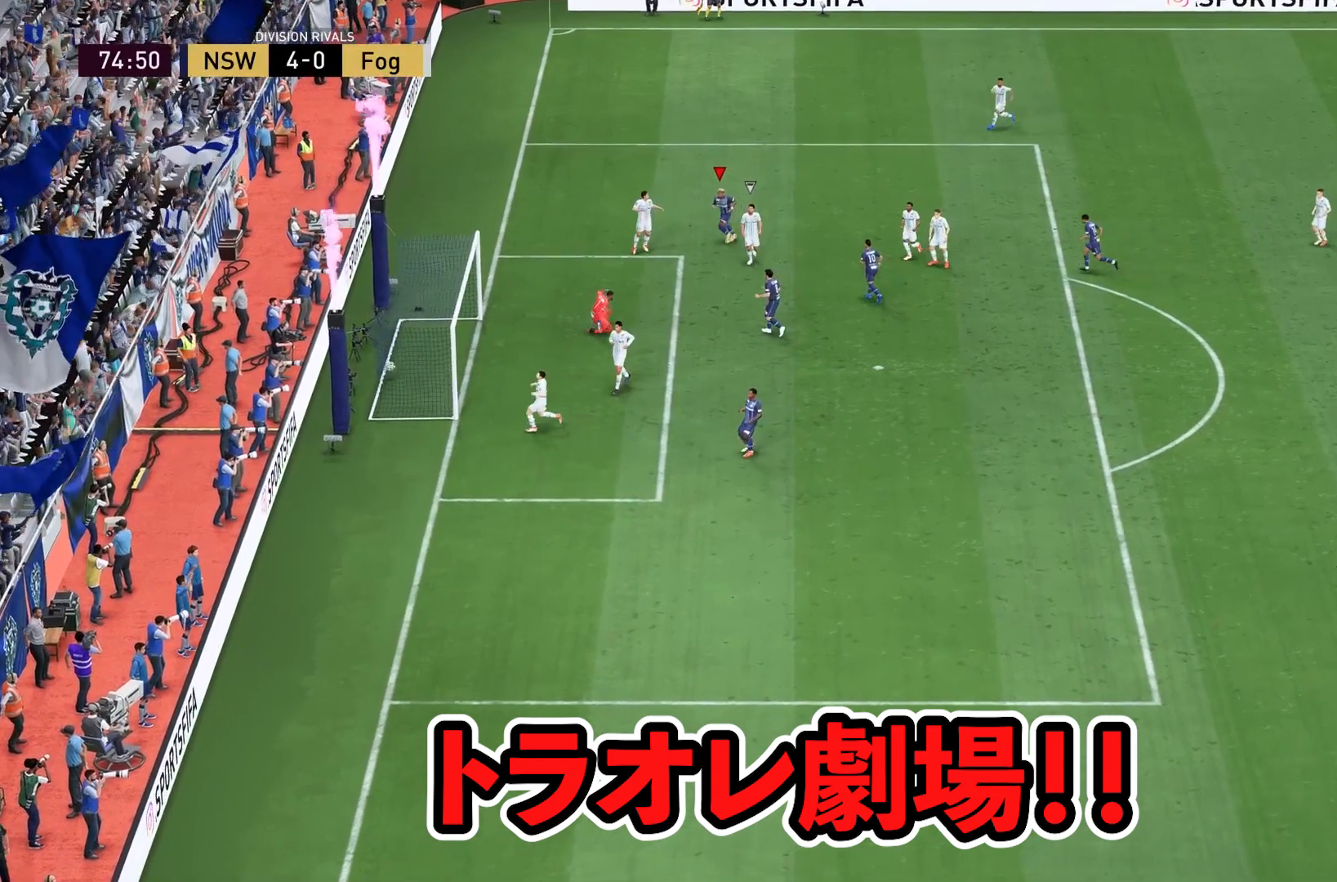
{"buttons": [], "left_stick": "down-left", "right_stick": "center", "events": []}
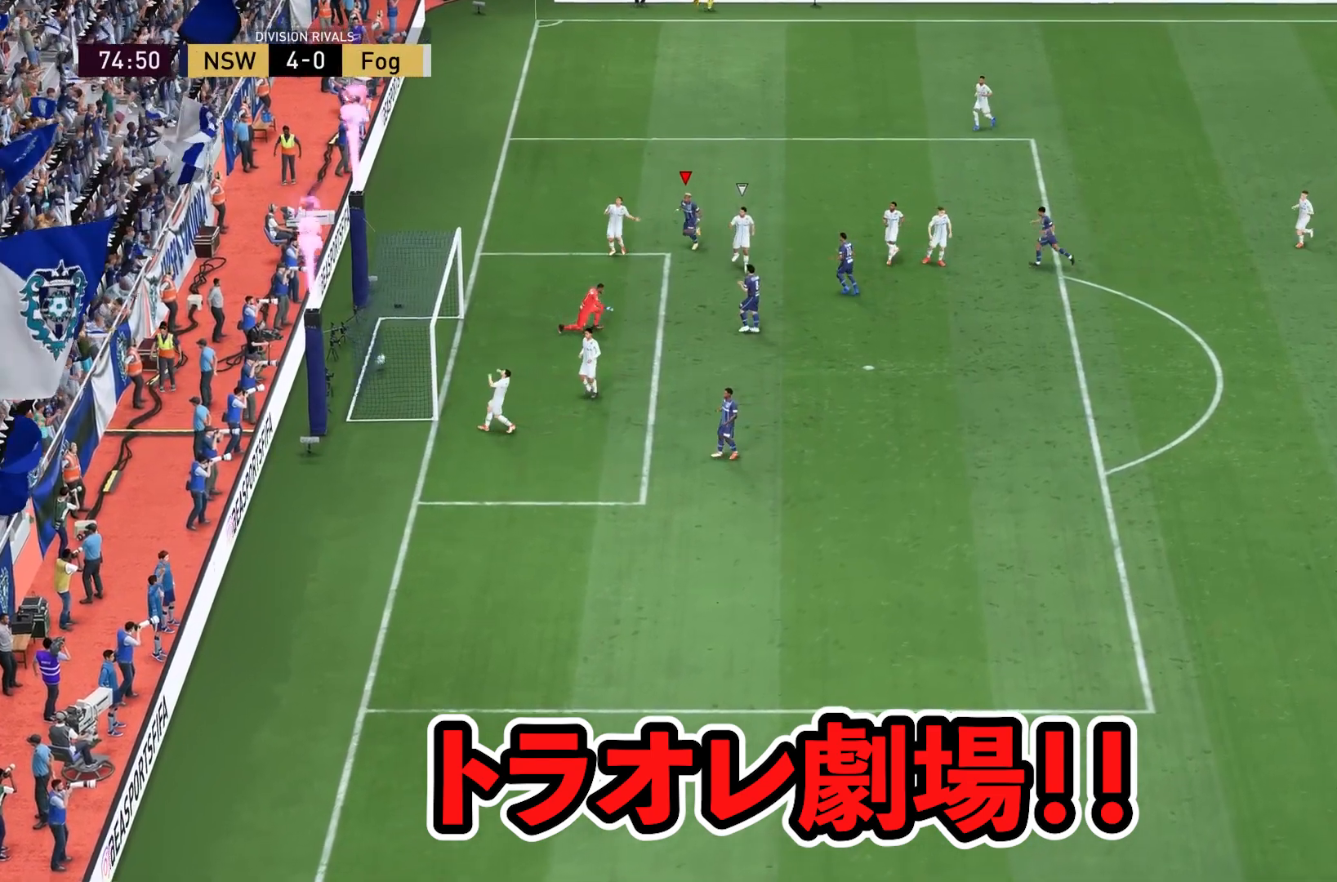
{"buttons": [], "left_stick": "down-left", "right_stick": "center", "events": []}
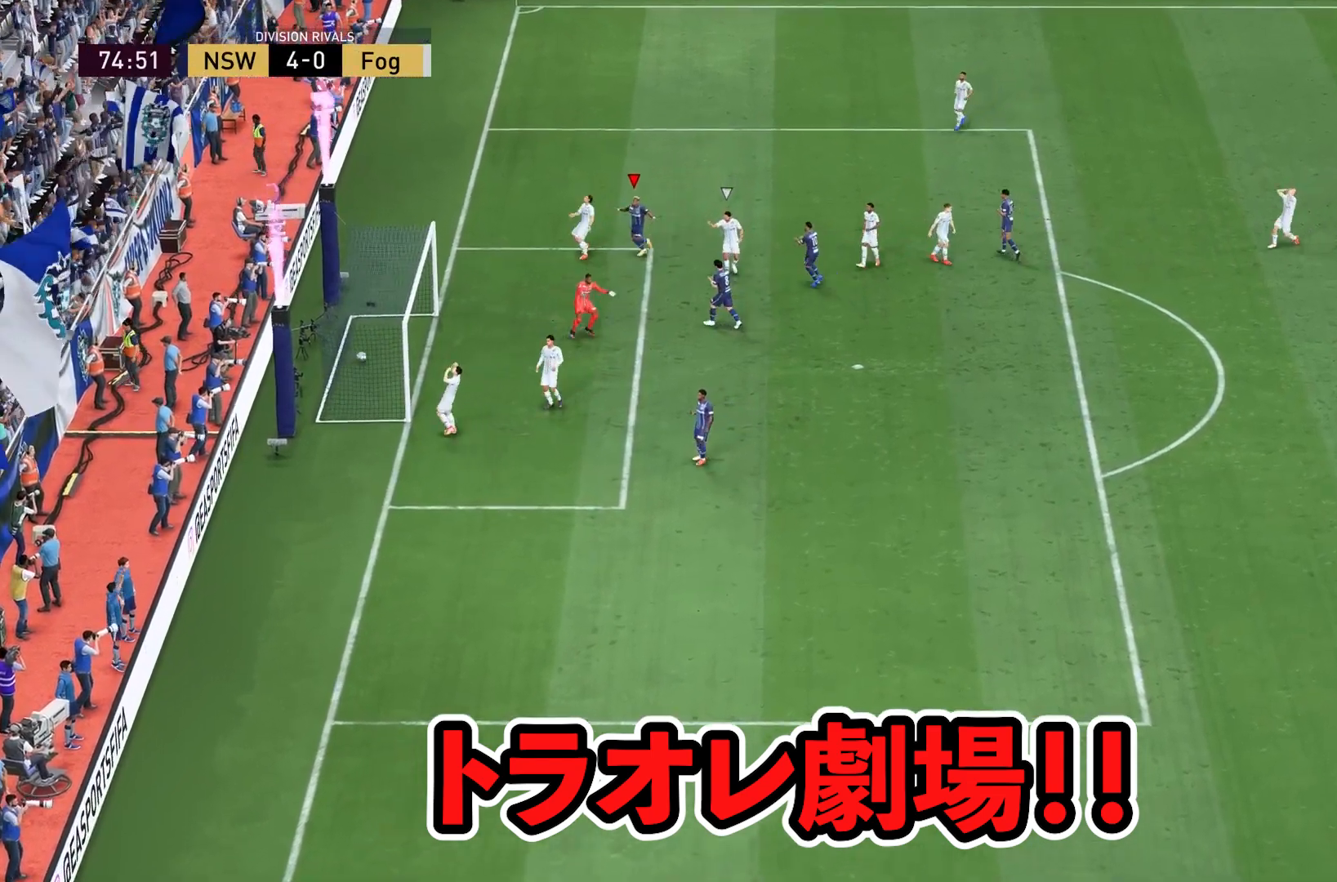
{"buttons": [], "left_stick": "down-left", "right_stick": "center", "events": [[301, "CIRCLE", "down"], [401, "CIRCLE", "up"]]}
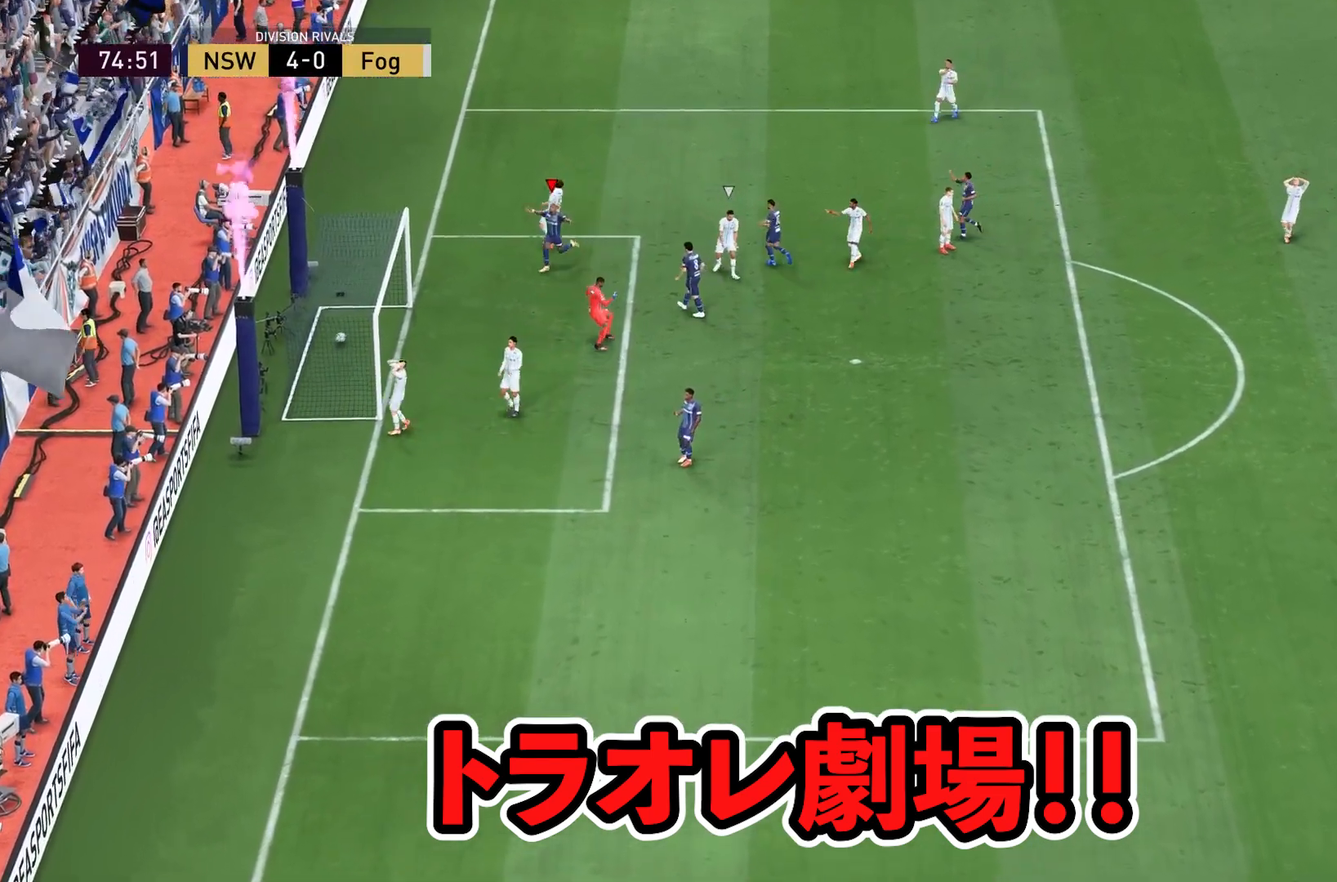
{"buttons": [], "left_stick": "down-left", "right_stick": "center", "events": []}
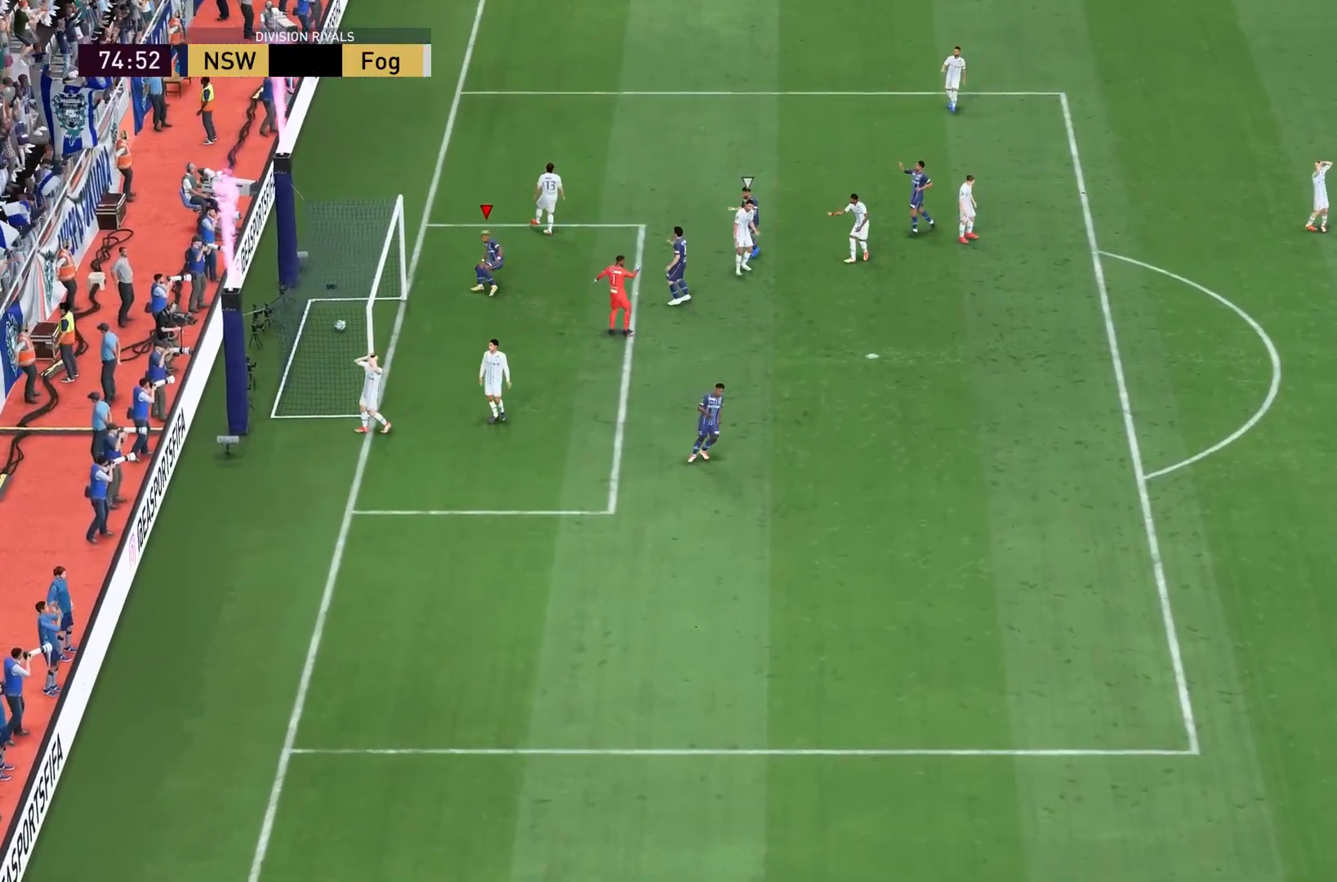
{"buttons": [], "left_stick": "down-left", "right_stick": "center", "events": []}
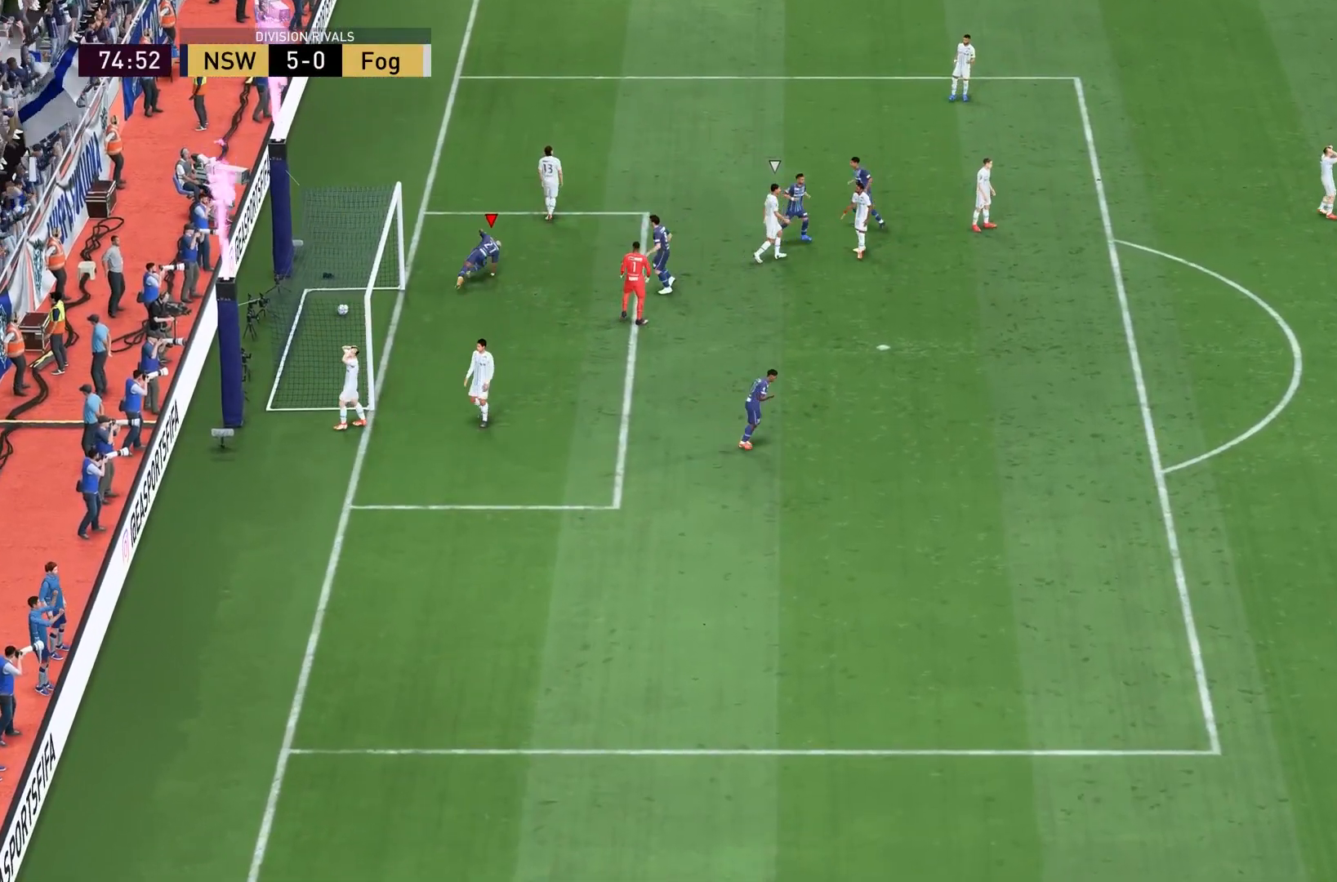
{"buttons": [], "left_stick": "up", "right_stick": "center", "events": [[300, "left_stick", "up-left"], [400, "left_stick", "up"]]}
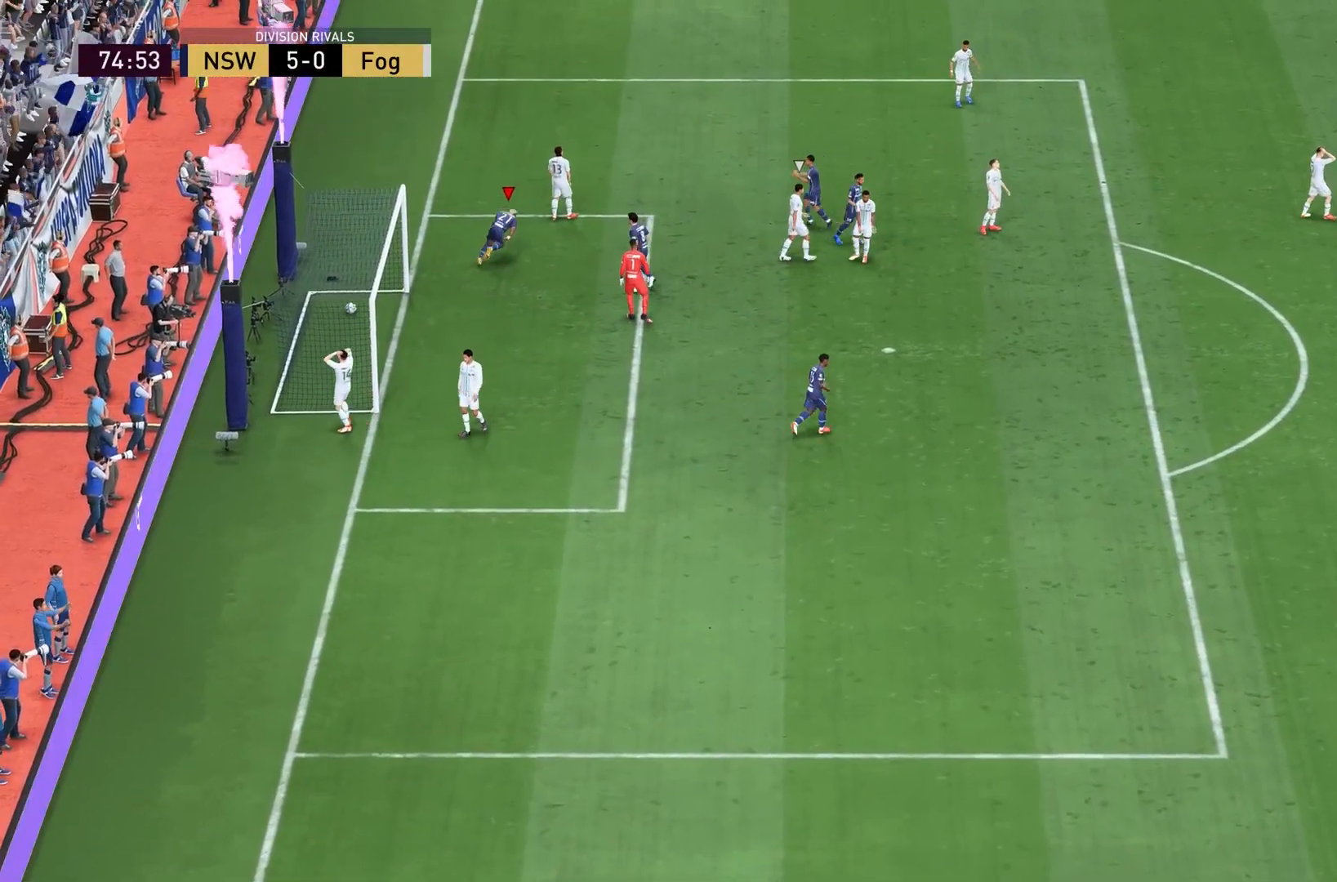
{"buttons": [], "left_stick": "up-left", "right_stick": "center", "events": [[101, "left_stick", "up-left"]]}
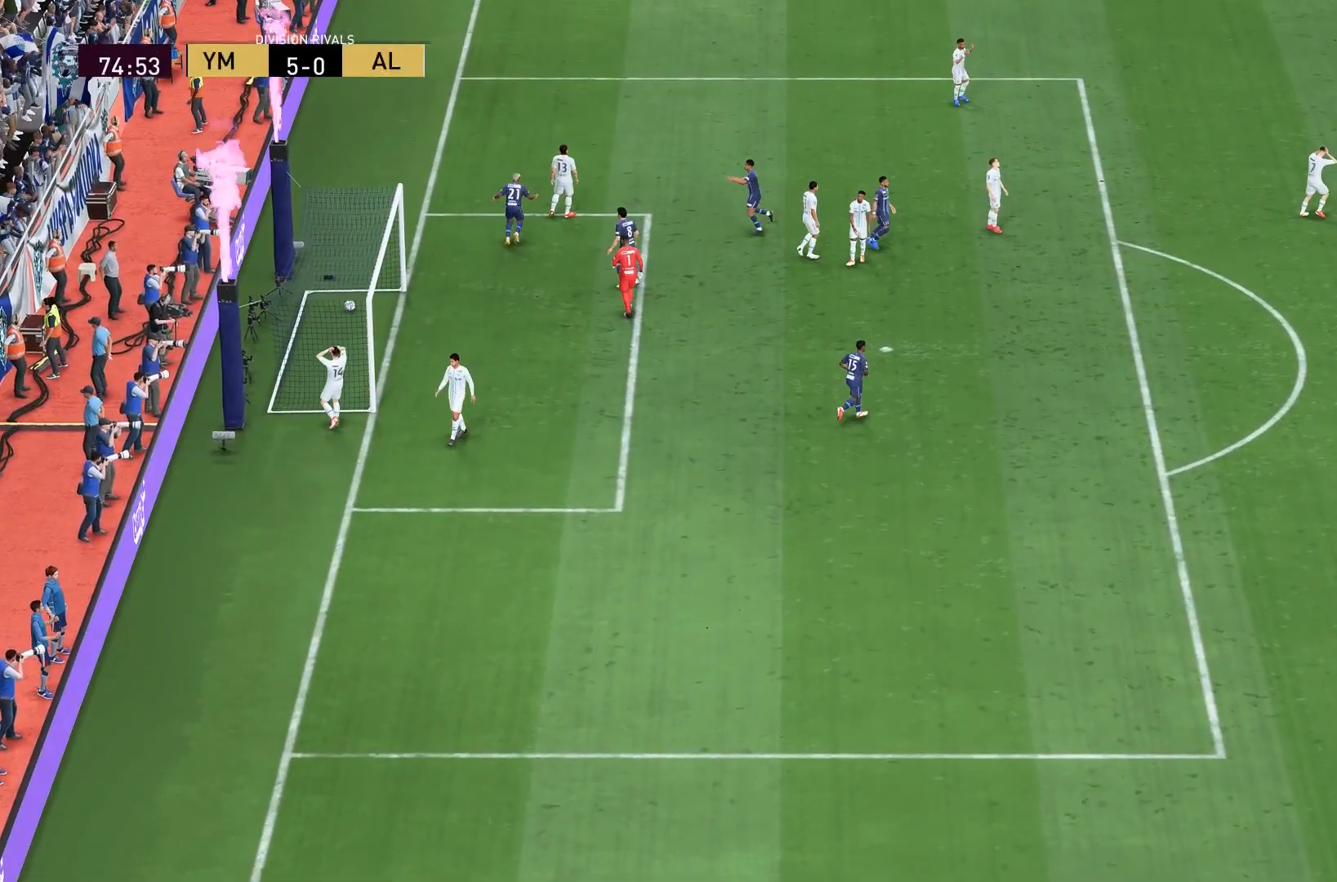
{"buttons": [], "left_stick": "left", "right_stick": "center", "events": [[267, "left_stick", "left"]]}
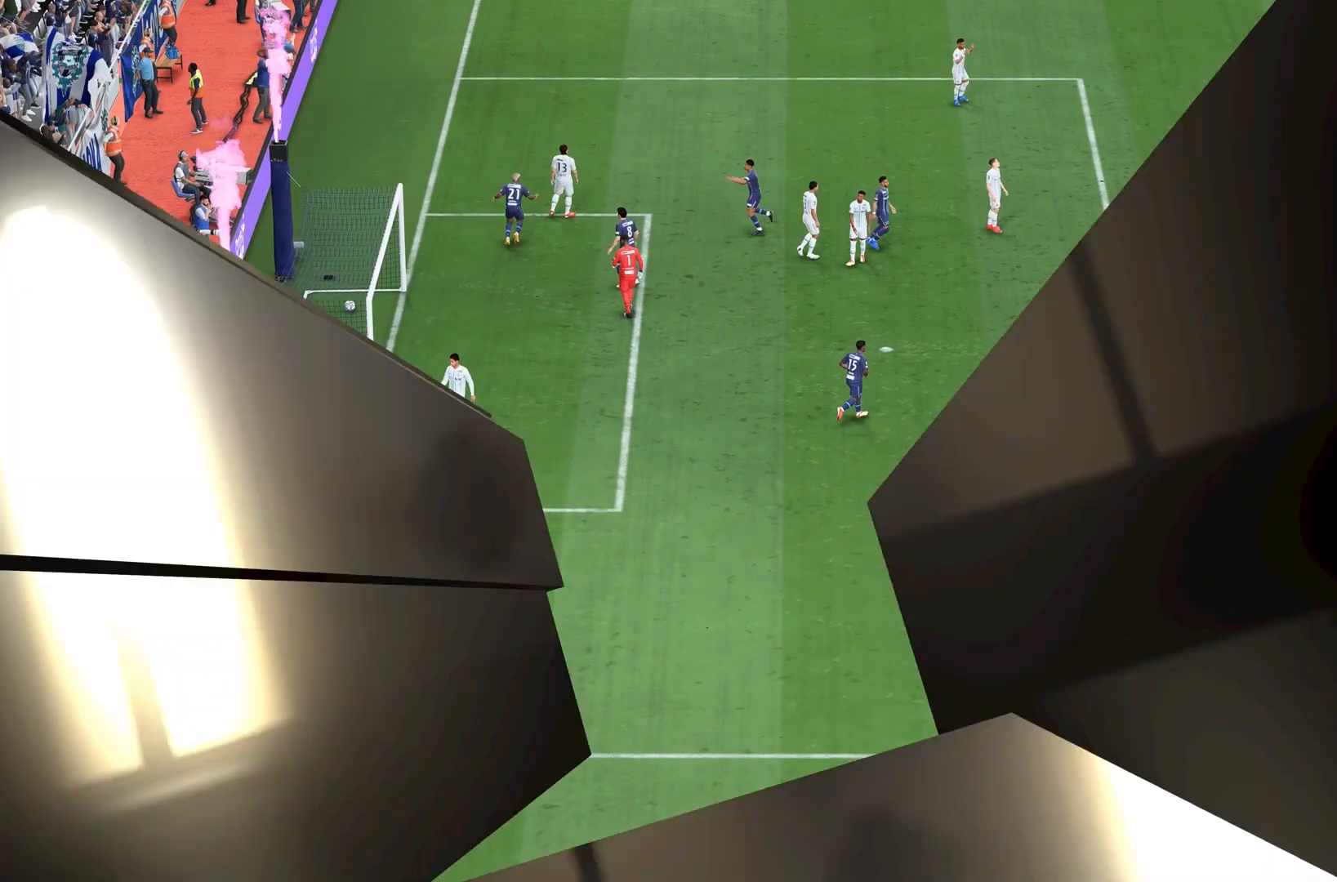
{"buttons": [], "left_stick": "center", "right_stick": "center", "events": [[67, "left_stick", "center"]]}
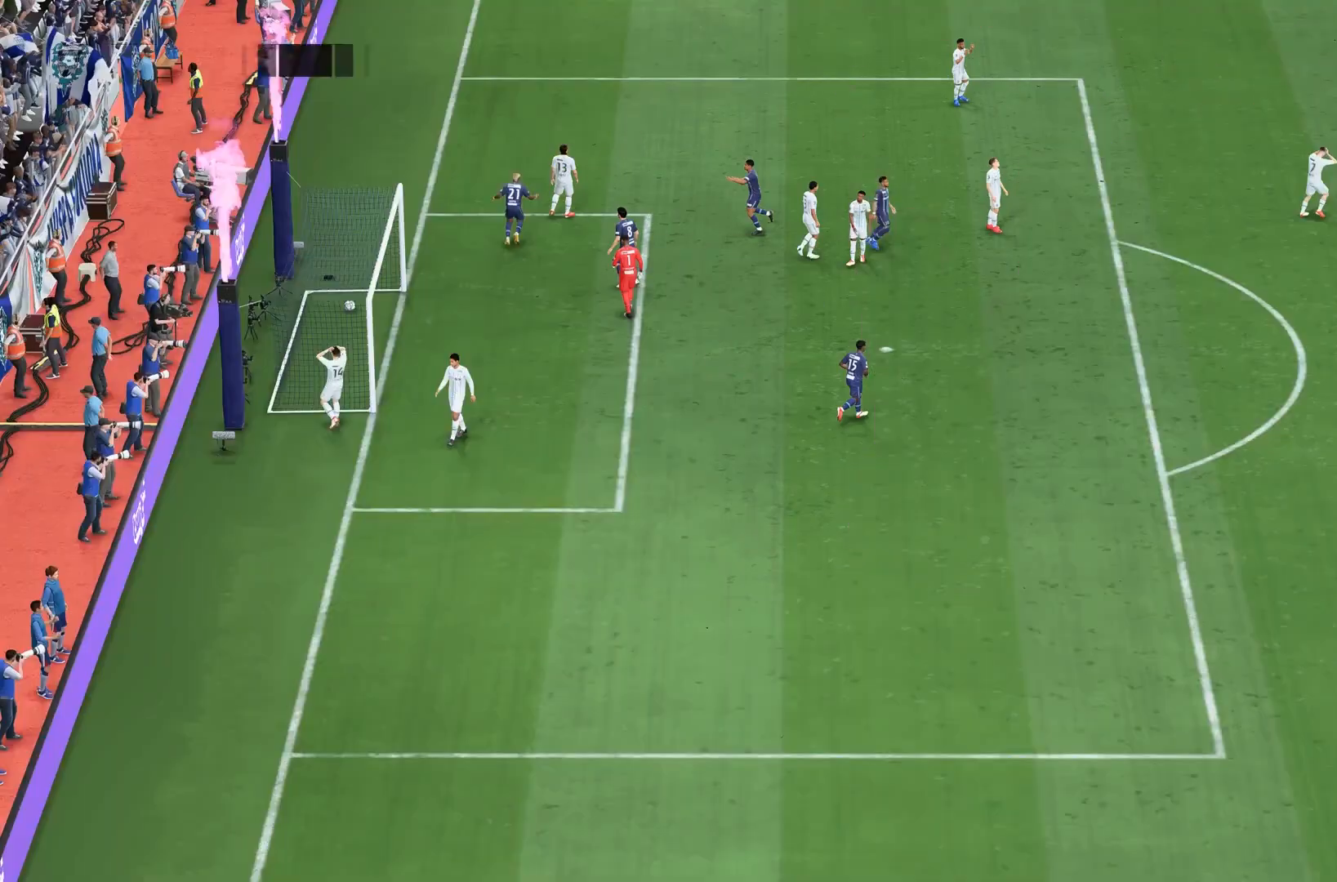
{"buttons": [], "left_stick": "center", "right_stick": "center", "events": []}
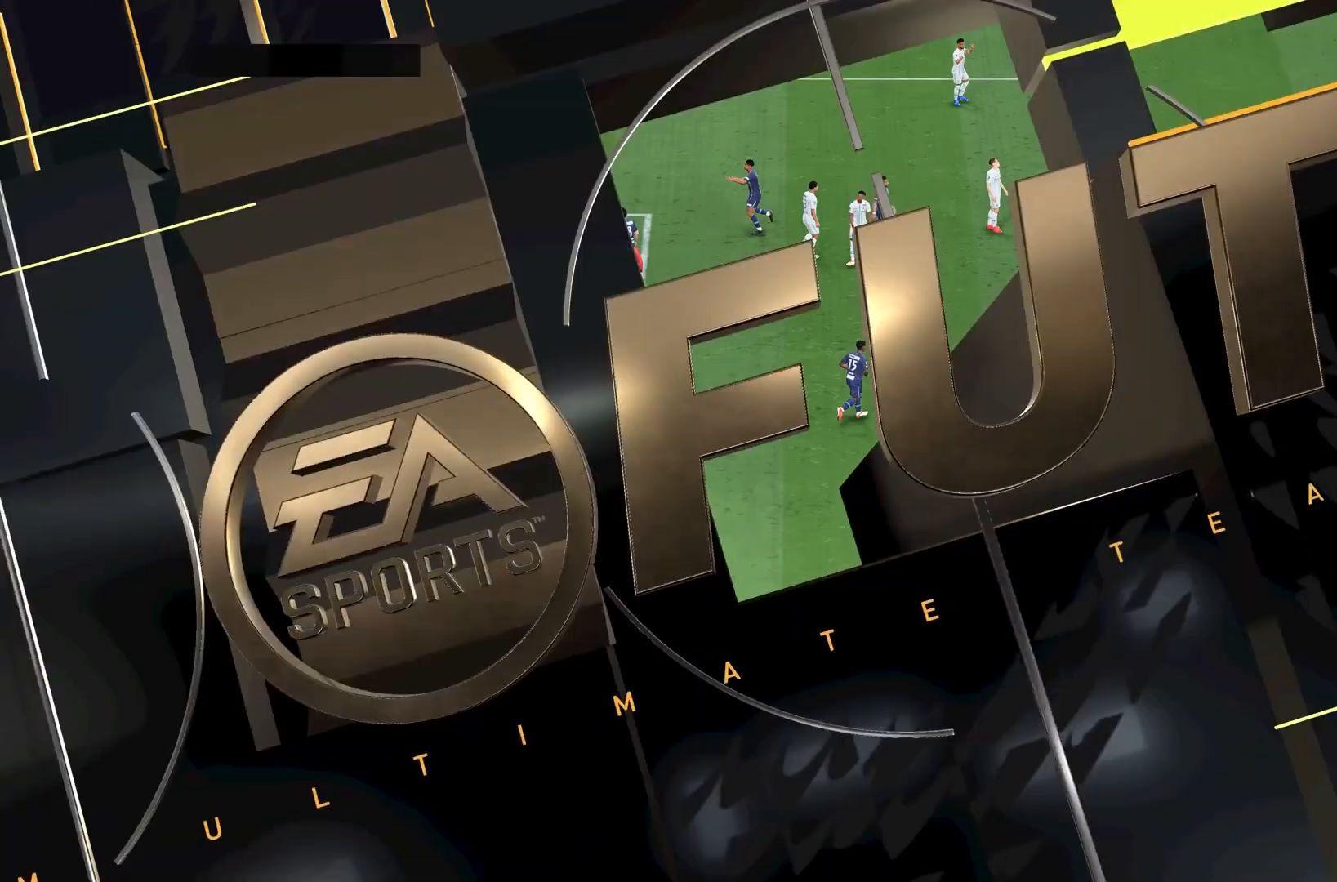
{"buttons": [], "left_stick": "center", "right_stick": "center", "events": []}
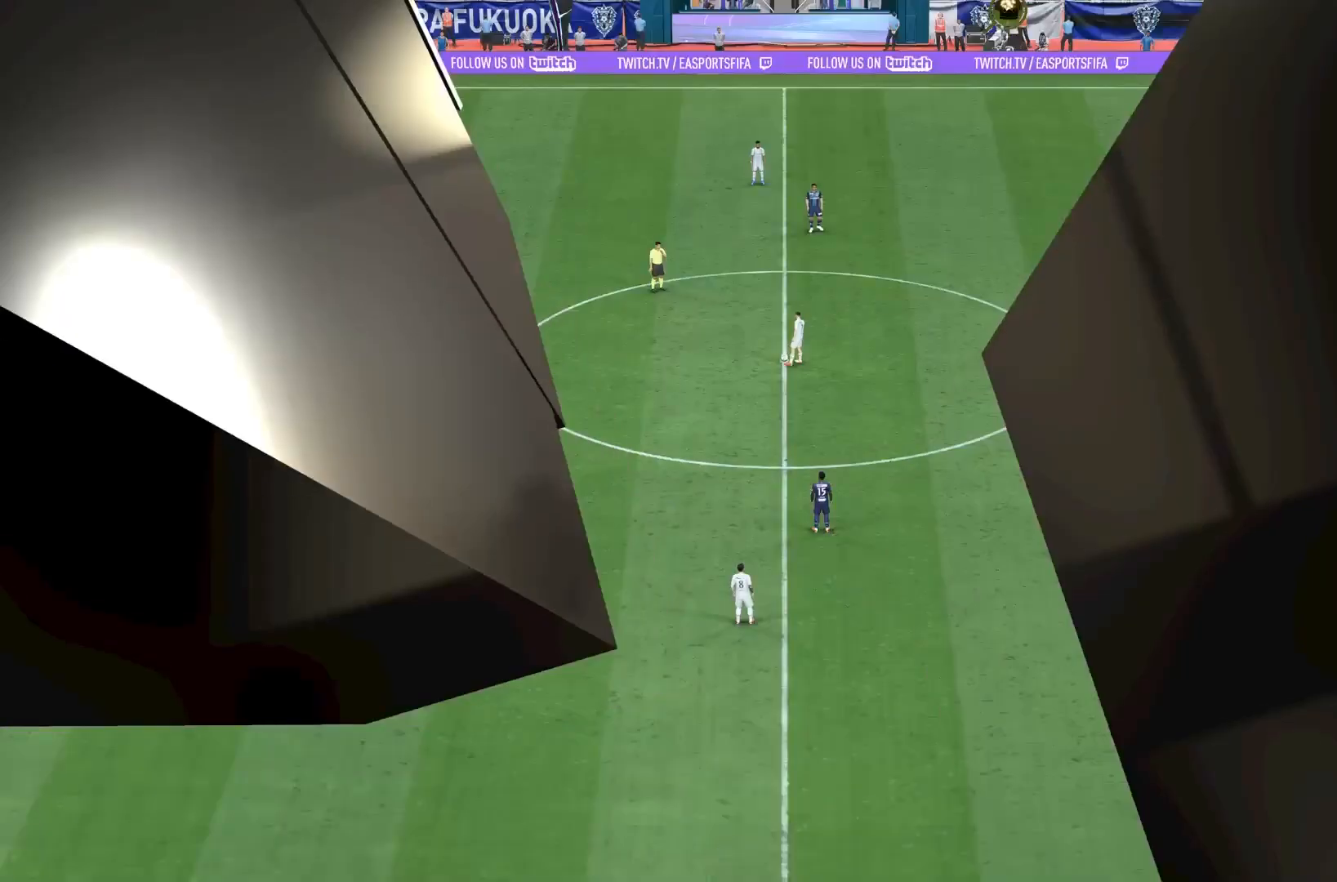
{"buttons": [], "left_stick": "center", "right_stick": "center", "events": []}
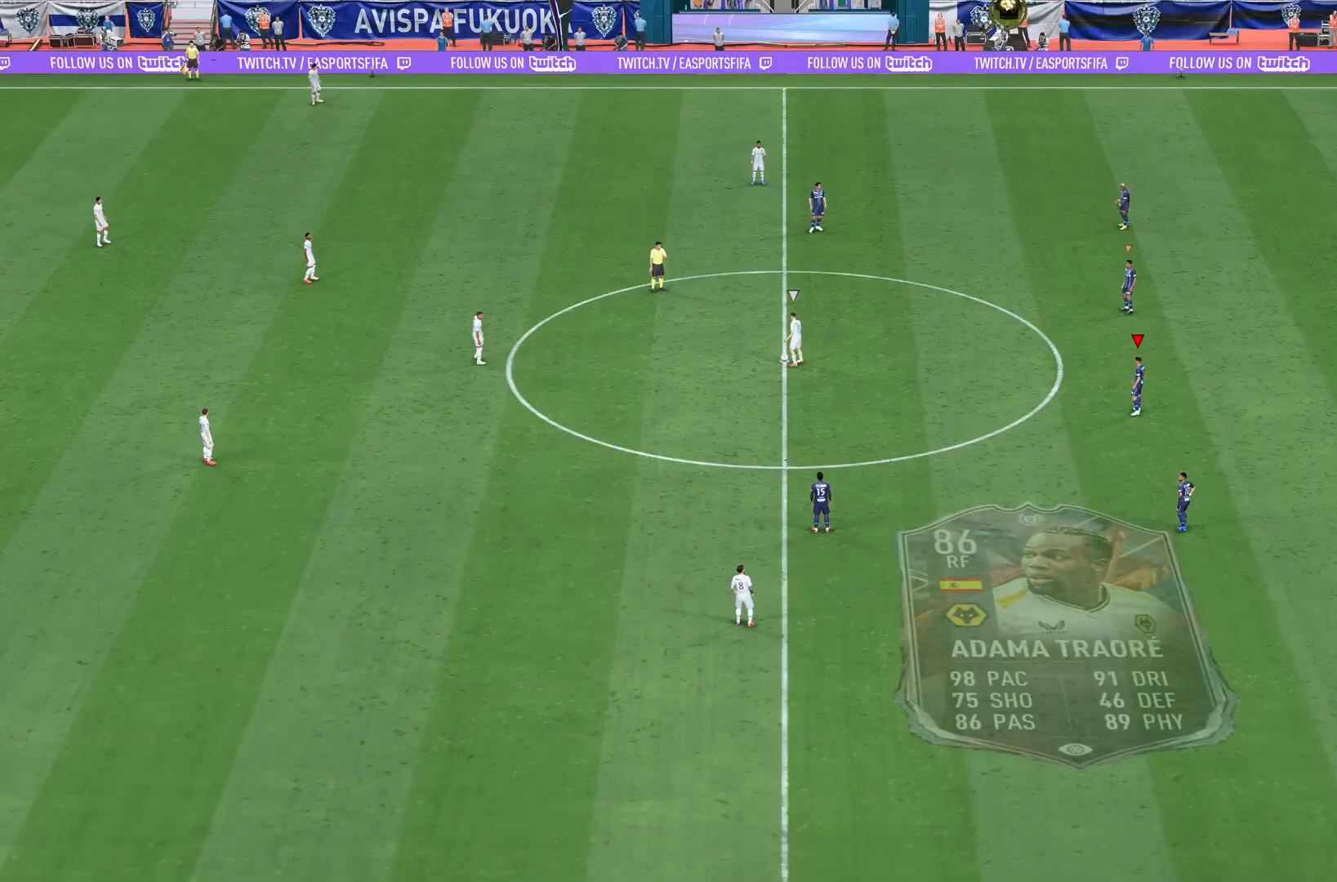
{"buttons": [], "left_stick": "center", "right_stick": "center", "events": []}
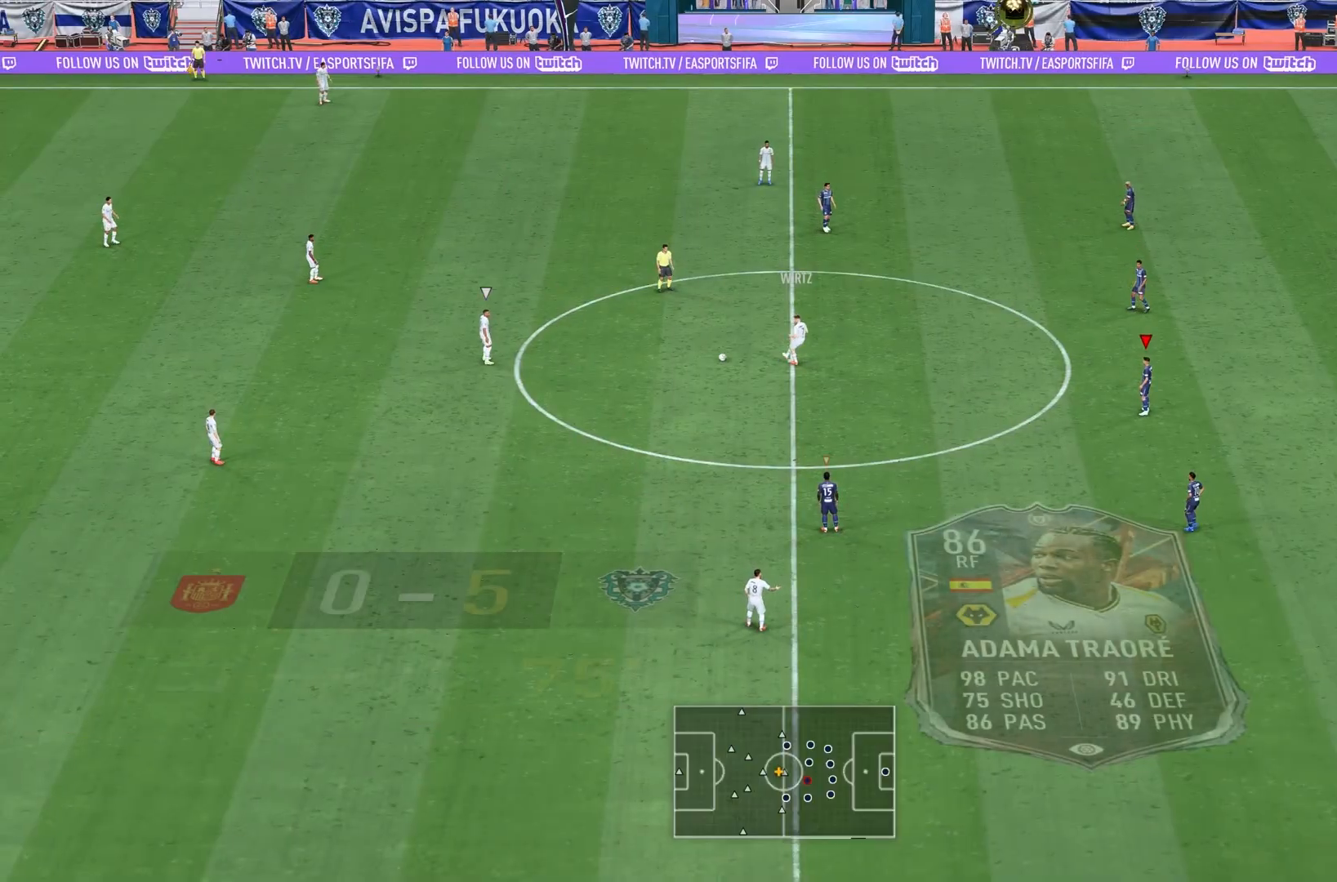
{"buttons": [], "left_stick": "center", "right_stick": "center", "events": []}
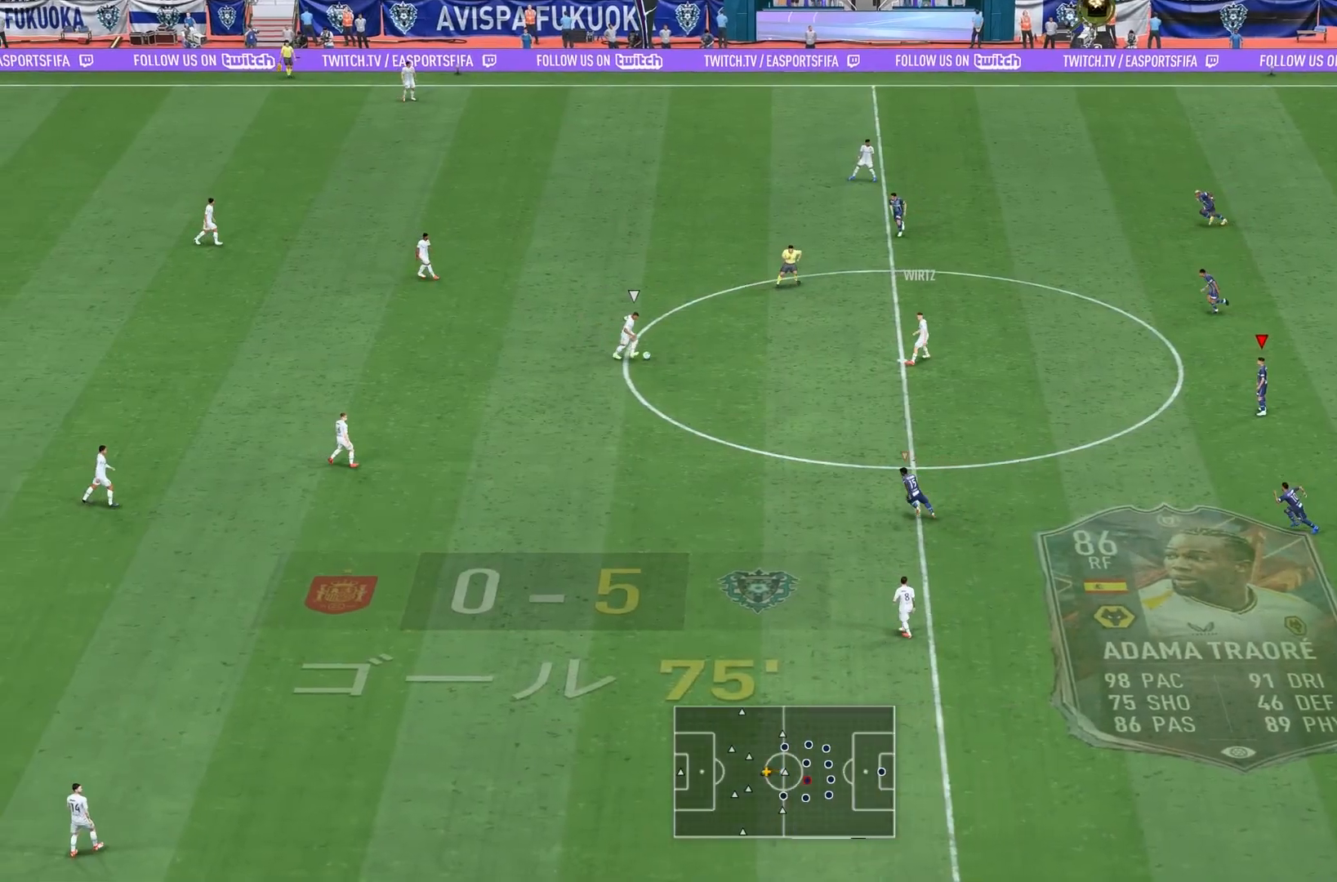
{"buttons": [], "left_stick": "up-left", "right_stick": "center", "events": [[67, "left_stick", "left"], [101, "L1", "down"], [134, "left_stick", "up-left"], [267, "L1", "up"]]}
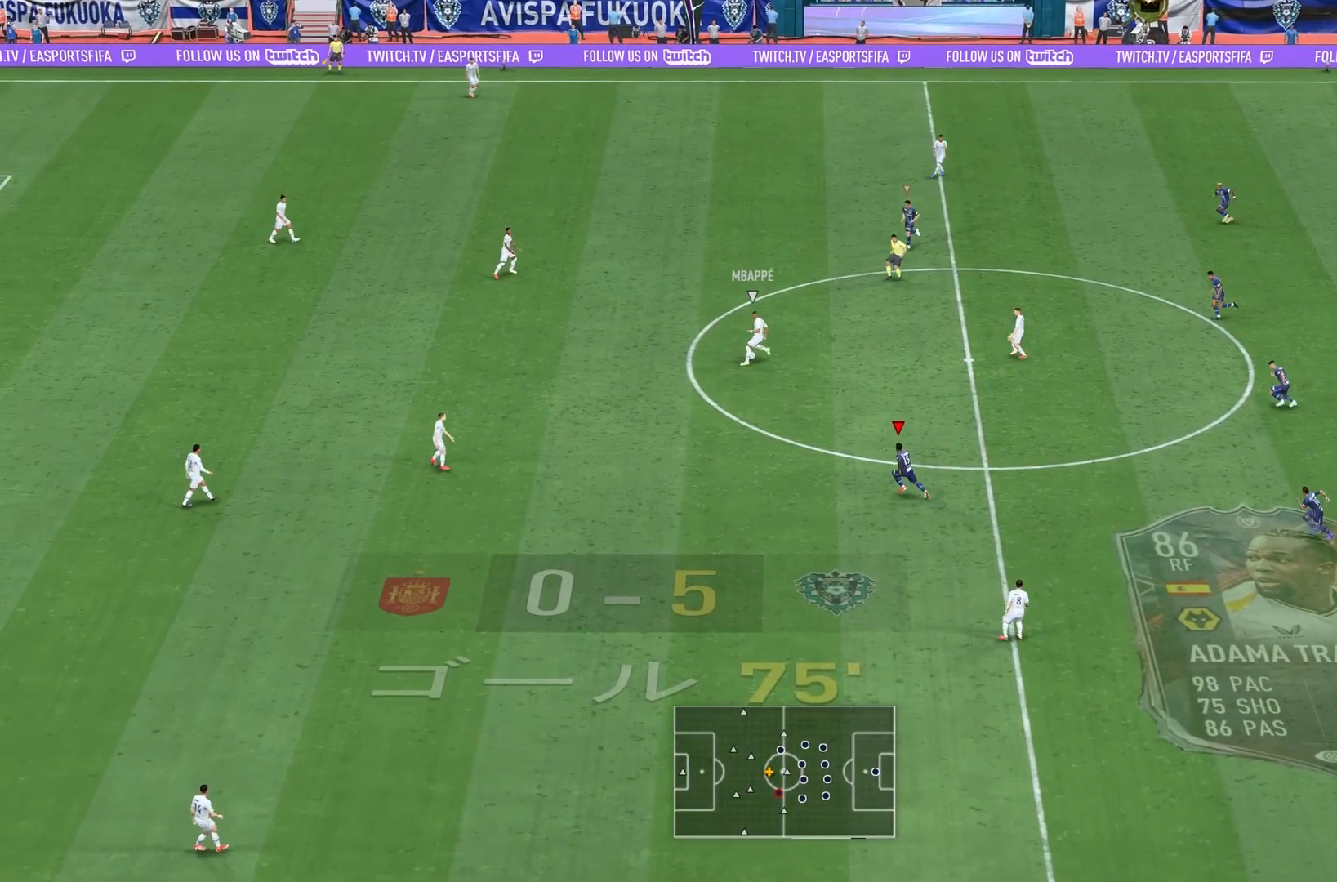
{"buttons": ["L1"], "left_stick": "left", "right_stick": "center", "events": [[67, "right_stick", "left"], [133, "right_stick", "center"], [400, "left_stick", "left"], [434, "L1", "down"]]}
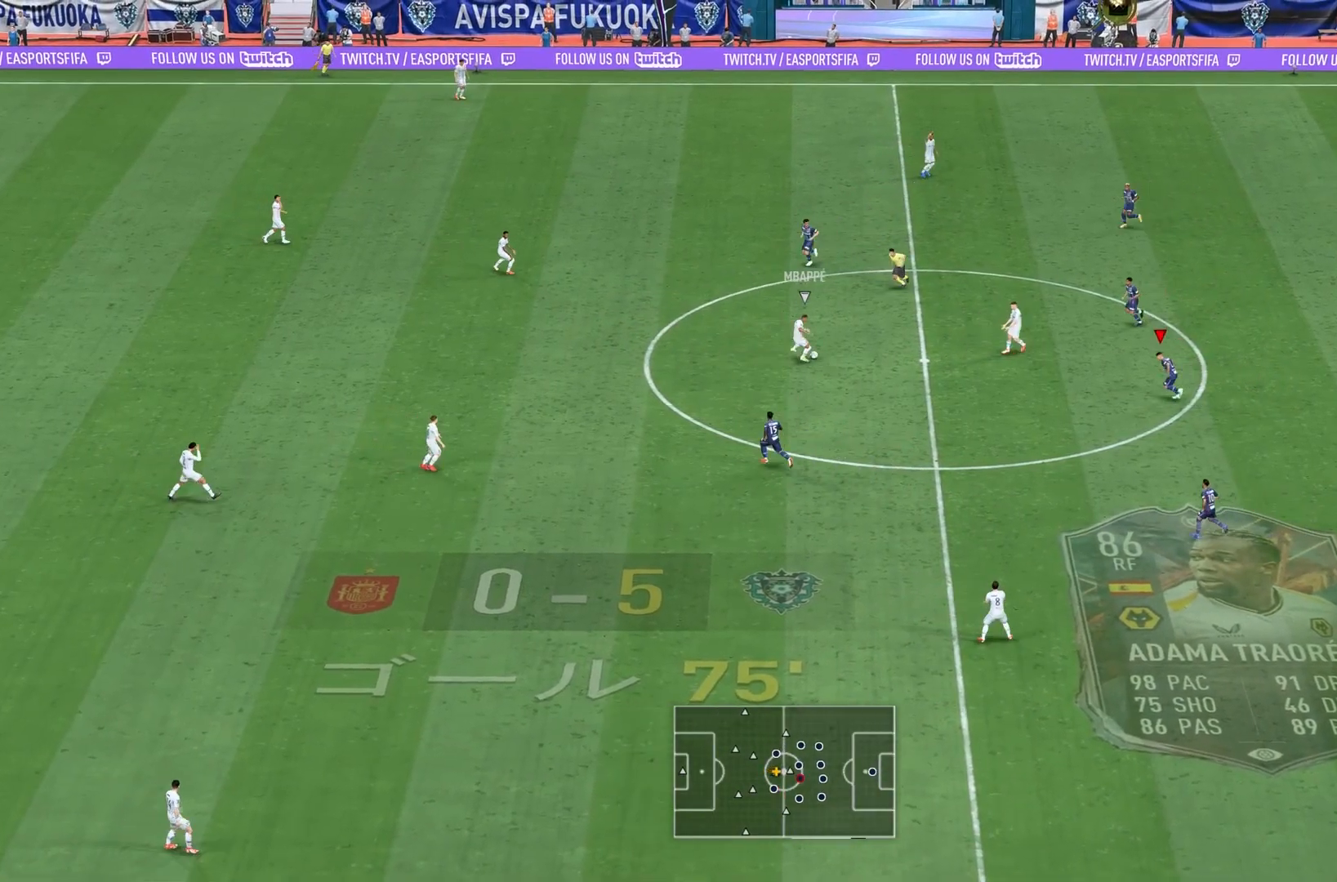
{"buttons": [], "left_stick": "left", "right_stick": "center", "events": [[67, "L1", "up"]]}
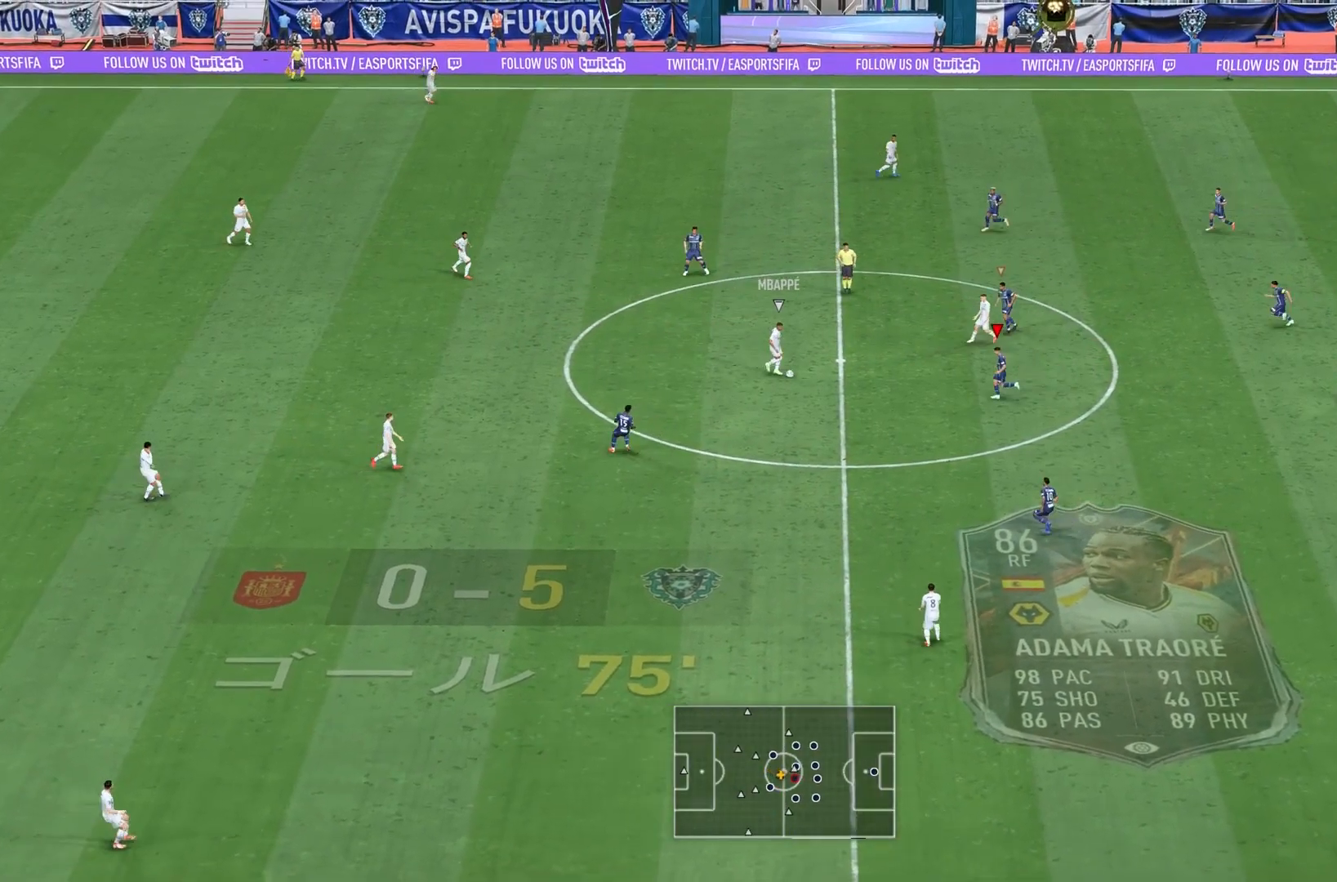
{"buttons": [], "left_stick": "left", "right_stick": "center", "events": []}
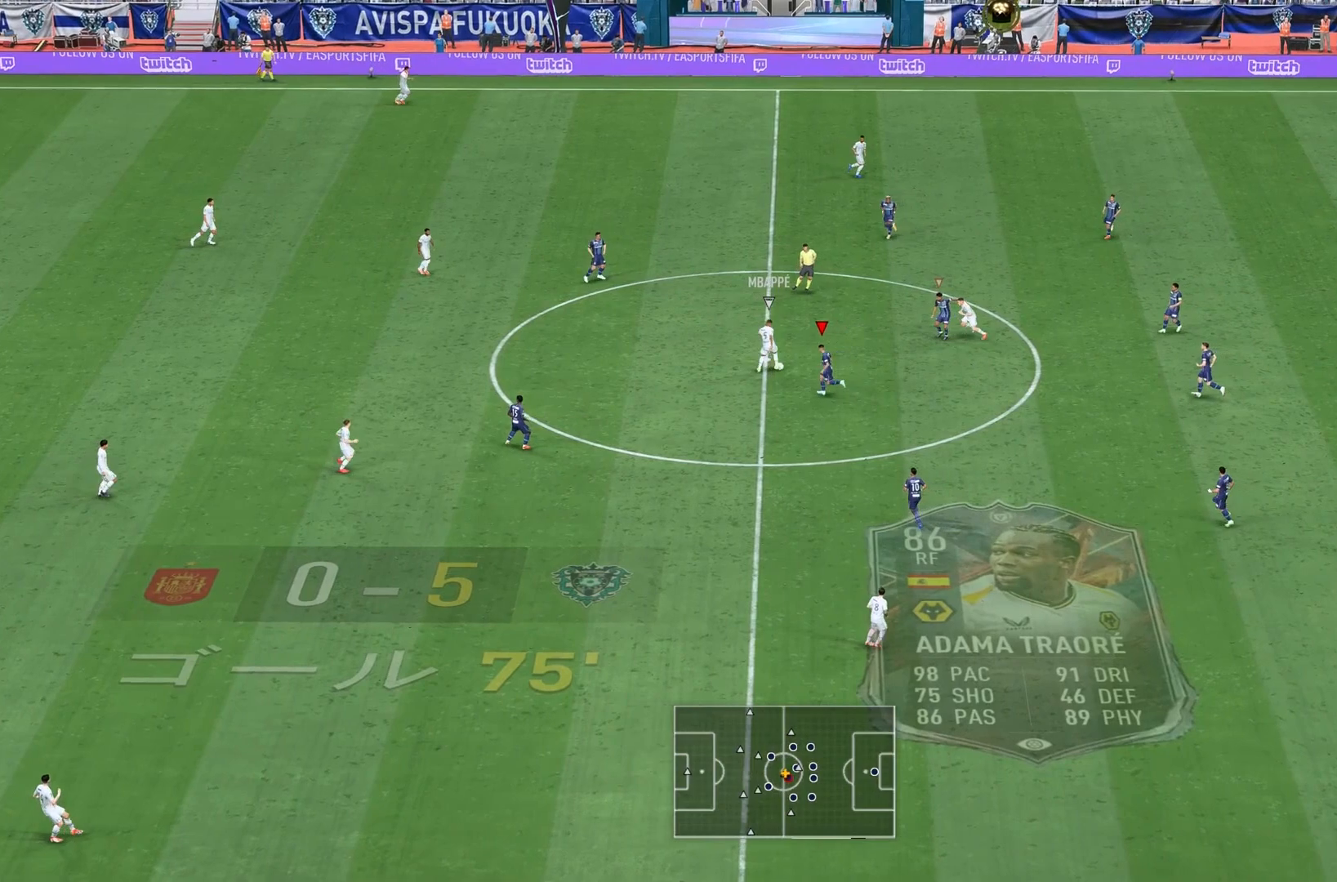
{"buttons": ["L2", "R2"], "left_stick": "down-left", "right_stick": "center", "events": [[101, "left_stick", "up-left"], [134, "L2", "down"], [234, "right_stick", "up-right"], [301, "R2", "down"], [301, "right_stick", "center"], [468, "left_stick", "down-left"]]}
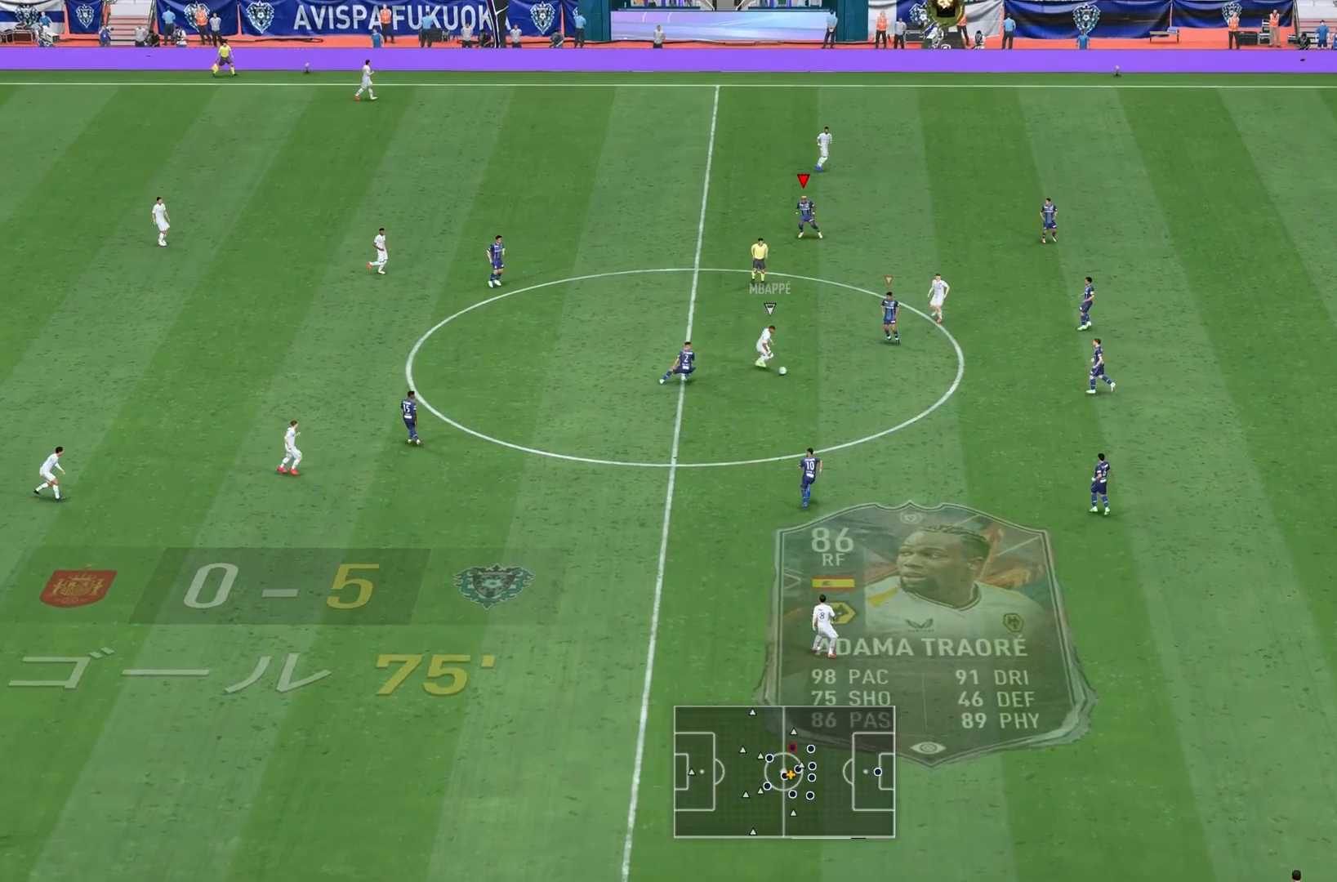
{"buttons": ["L2"], "left_stick": "down", "right_stick": "center"}
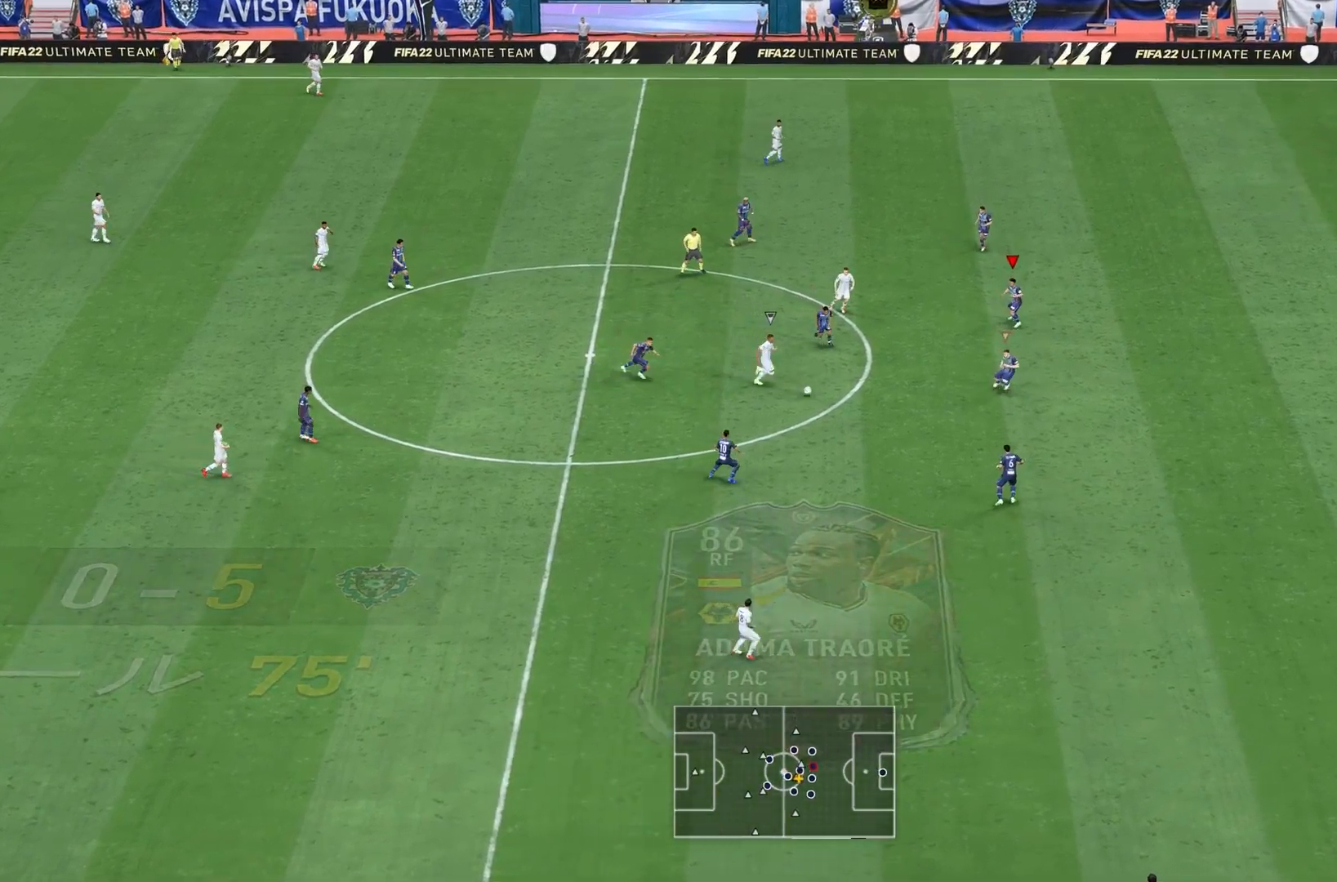
{"buttons": ["L2"], "left_stick": "down-left", "right_stick": "center", "events": [[334, "left_stick", "down-left"], [334, "right_stick", "down-right"], [401, "right_stick", "center"]]}
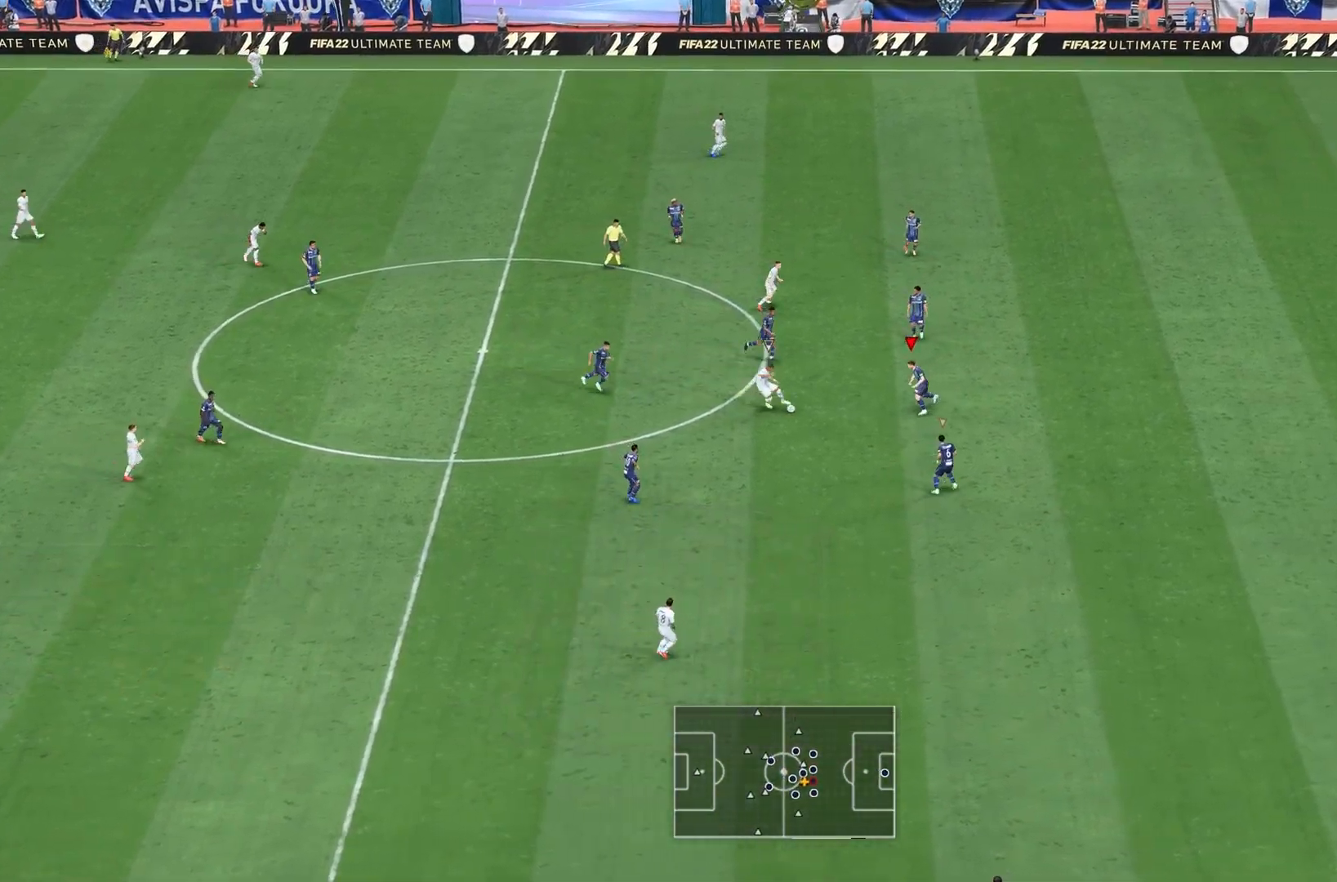
{"buttons": ["L2"], "left_stick": "down-left", "right_stick": "center", "events": [[133, "left_stick", "down-right"], [234, "left_stick", "down"], [334, "left_stick", "down-left"]]}
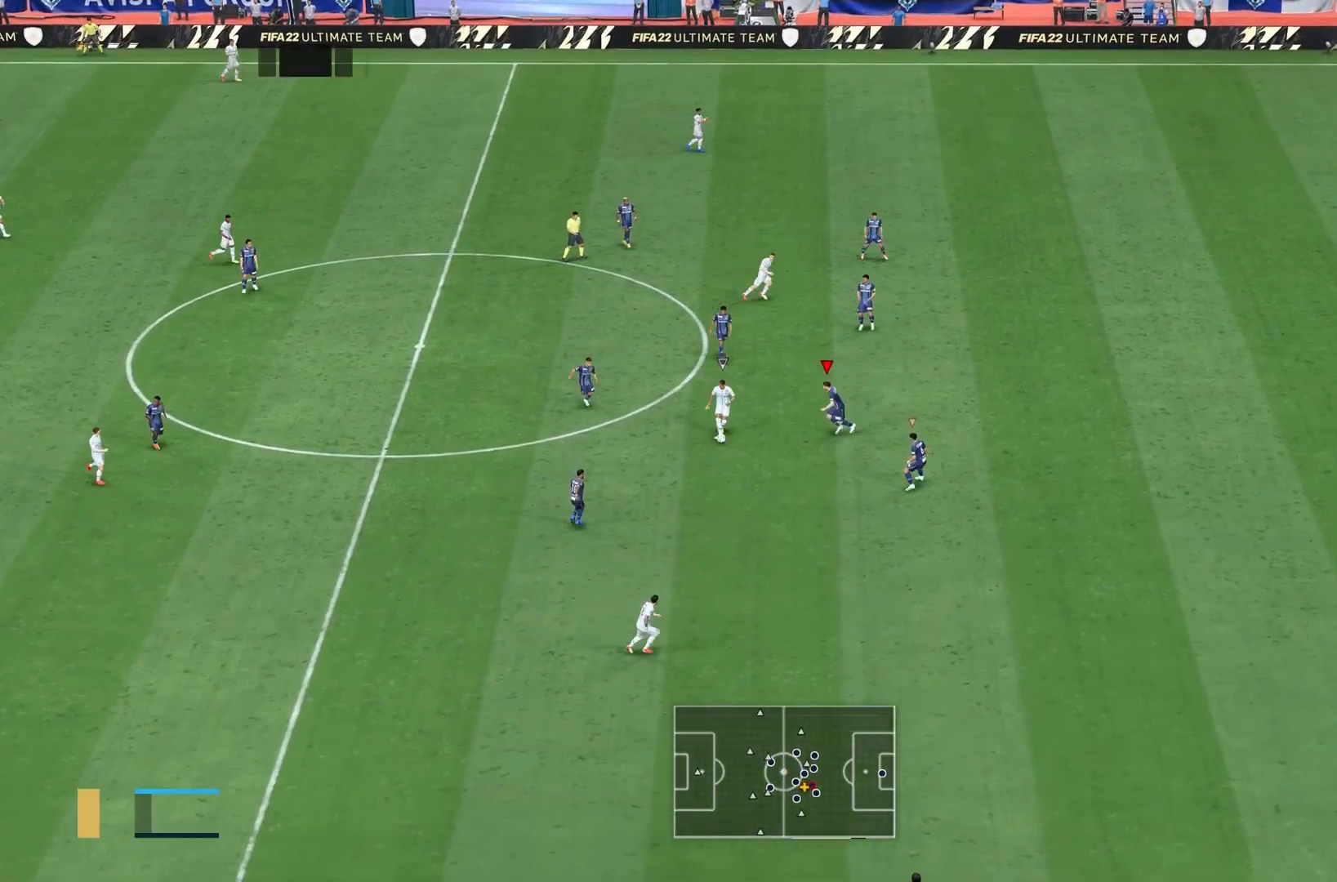
{"buttons": ["L2"], "left_stick": "down-right", "right_stick": "center", "events": [[334, "left_stick", "down"], [434, "left_stick", "down-right"], [434, "right_stick", "down-right"], [501, "right_stick", "center"]]}
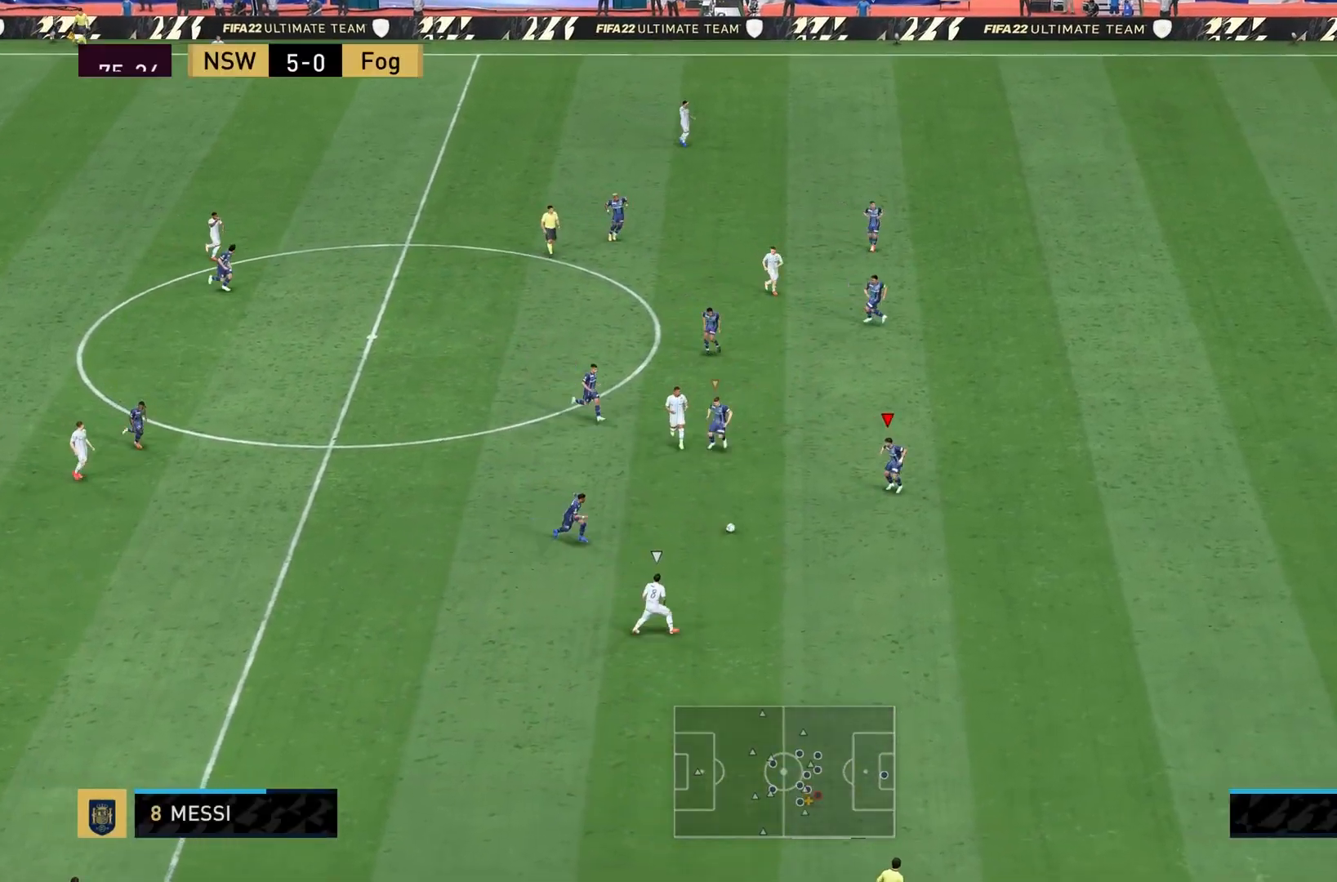
{"buttons": [], "left_stick": "down", "right_stick": "center", "events": [[167, "left_stick", "down"], [267, "L2", "up"]]}
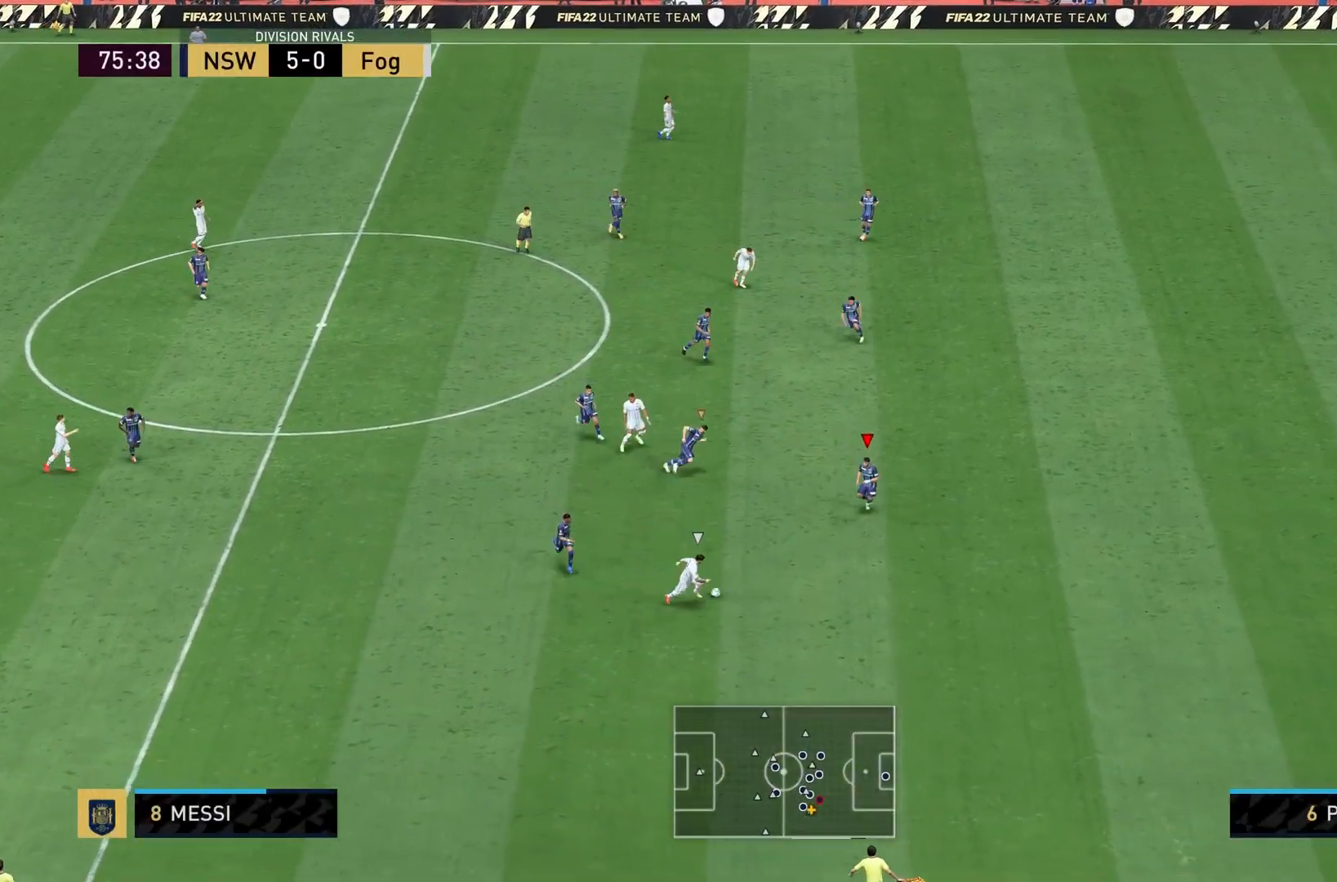
{"buttons": [], "left_stick": "down-right", "right_stick": "center", "events": [[468, "left_stick", "down-right"]]}
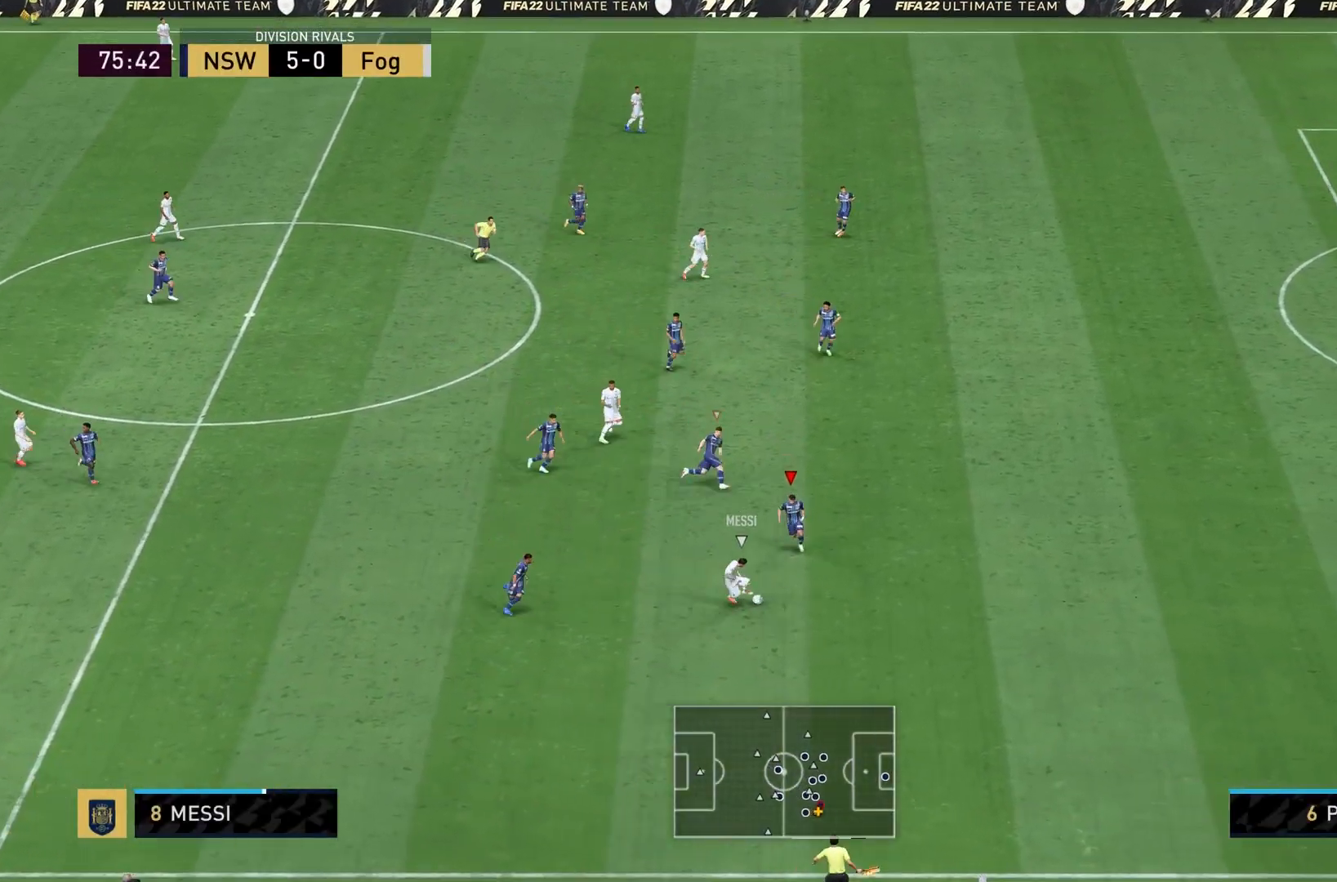
{"buttons": ["L2"], "left_stick": "down-right", "right_stick": "center", "events": [[500, "L2", "down"]]}
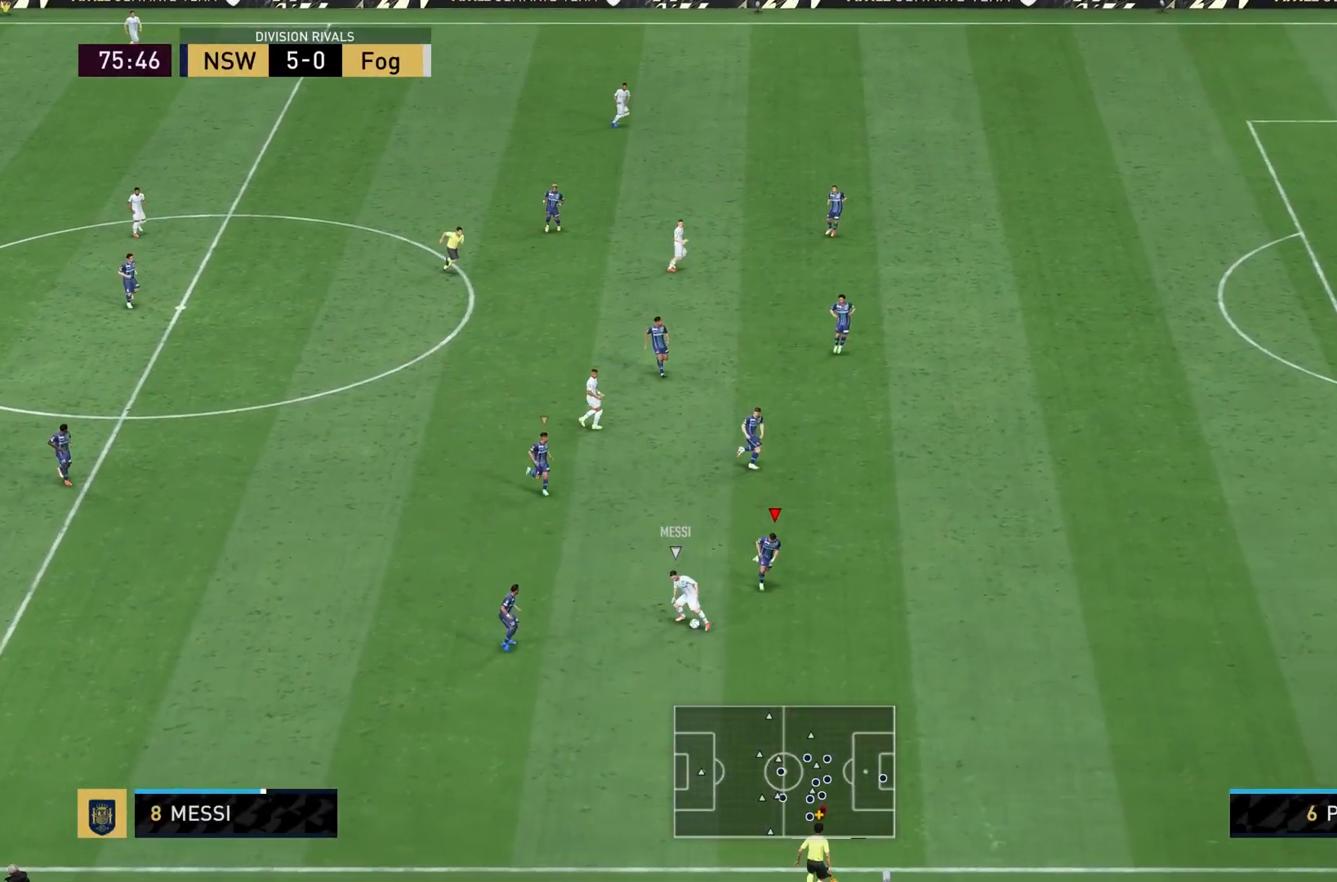
{"buttons": ["L2"], "left_stick": "down-right", "right_stick": "center", "events": [[101, "left_stick", "down"], [234, "left_stick", "down-left"], [468, "left_stick", "down-right"]]}
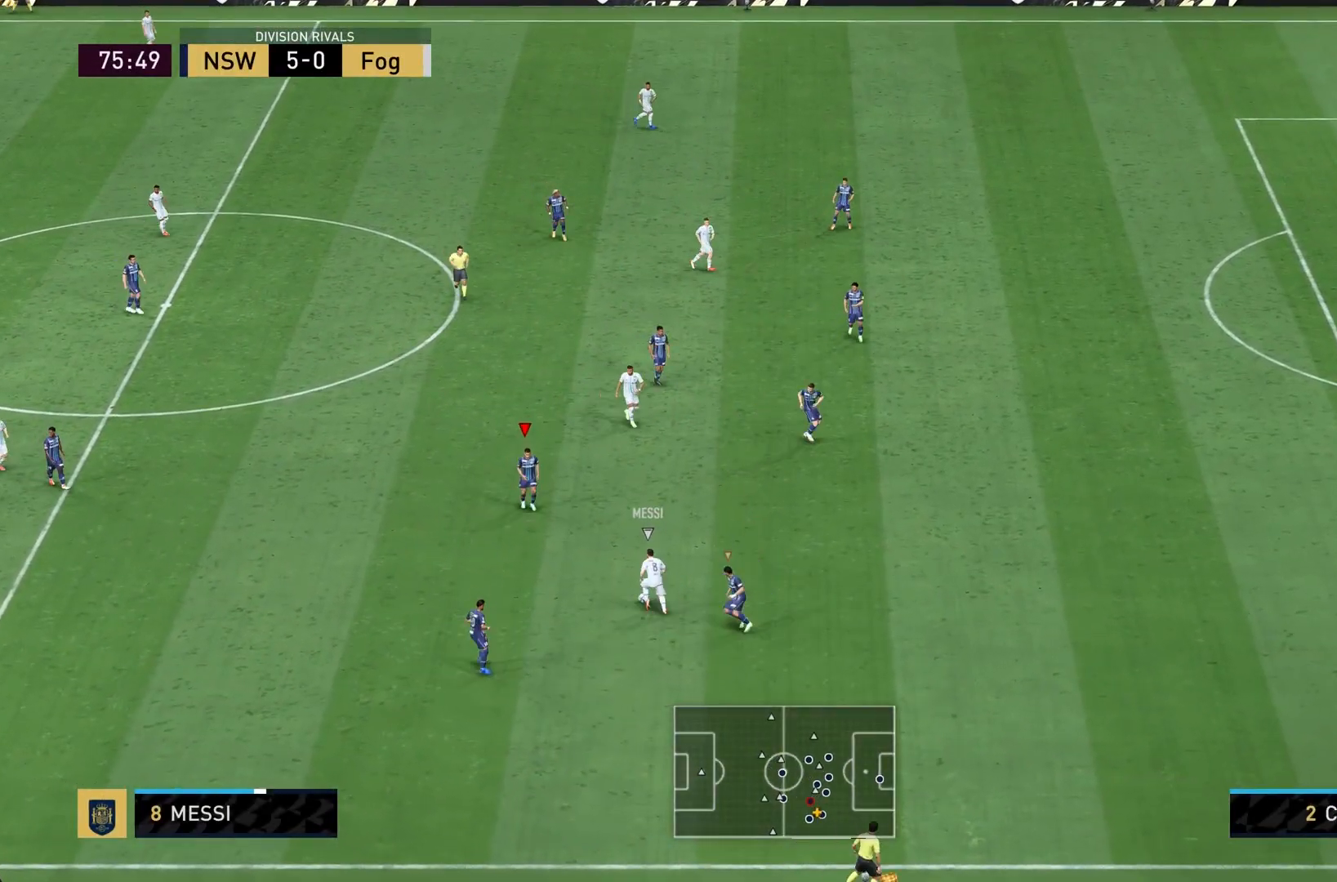
{"buttons": ["L2", "R2"], "left_stick": "right", "right_stick": "center", "events": [[67, "R2", "down"], [233, "left_stick", "right"]]}